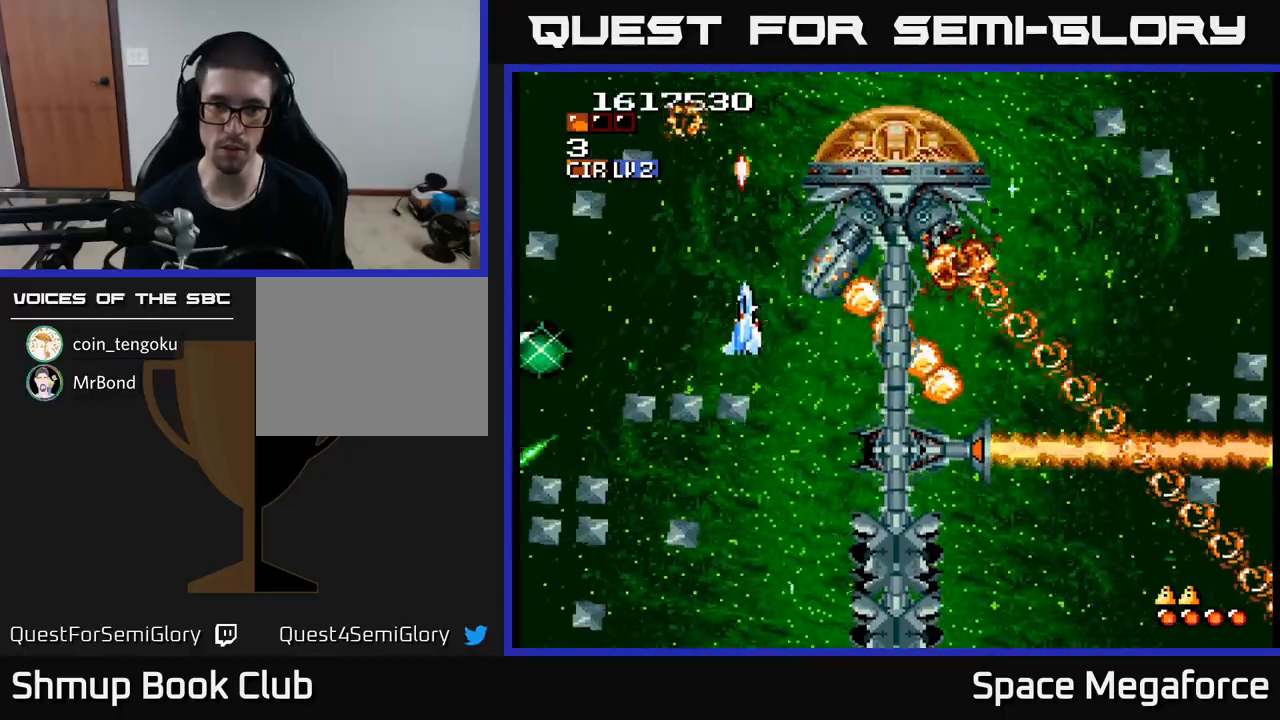
Gameplay with a controller (Xbox layout); each line is a JSON object with the inputs held at the frame after it (dt_ms = milliseconds from this image to that frame). "events" lists button and stick changes between this image and that frame as [ms after this image, input, new state], when the widget could be followed in between. Not read: R1 left_stick right_stick.
{"dt_ms": 500, "buttons": ["X", "DPAD_DOWN"], "events": [[50, "DPAD_RIGHT", "down"], [100, "DPAD_DOWN", "up"], [167, "DPAD_DOWN", "down"], [167, "DPAD_RIGHT", "up"], [200, "DPAD_DOWN", "up"], [367, "DPAD_DOWN", "down"]]}
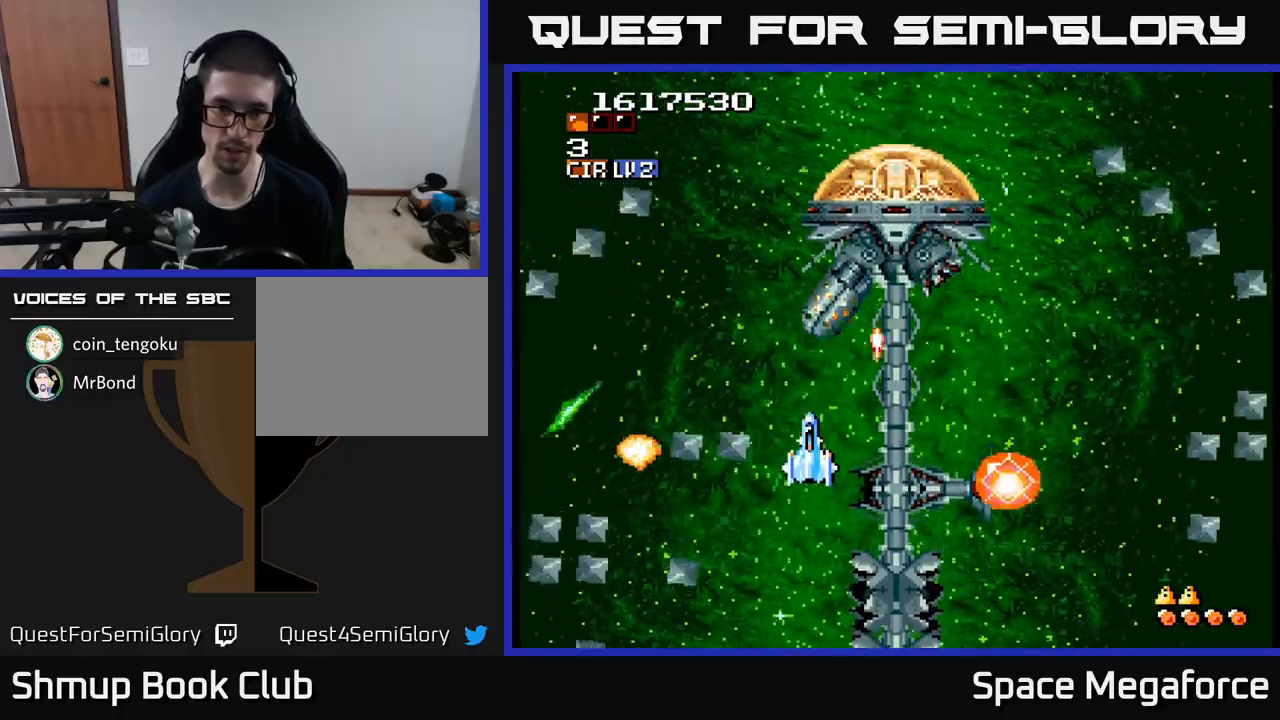
{"dt_ms": 500, "buttons": ["X", "DPAD_UP"], "events": [[383, "DPAD_DOWN", "up"], [433, "DPAD_UP", "down"]]}
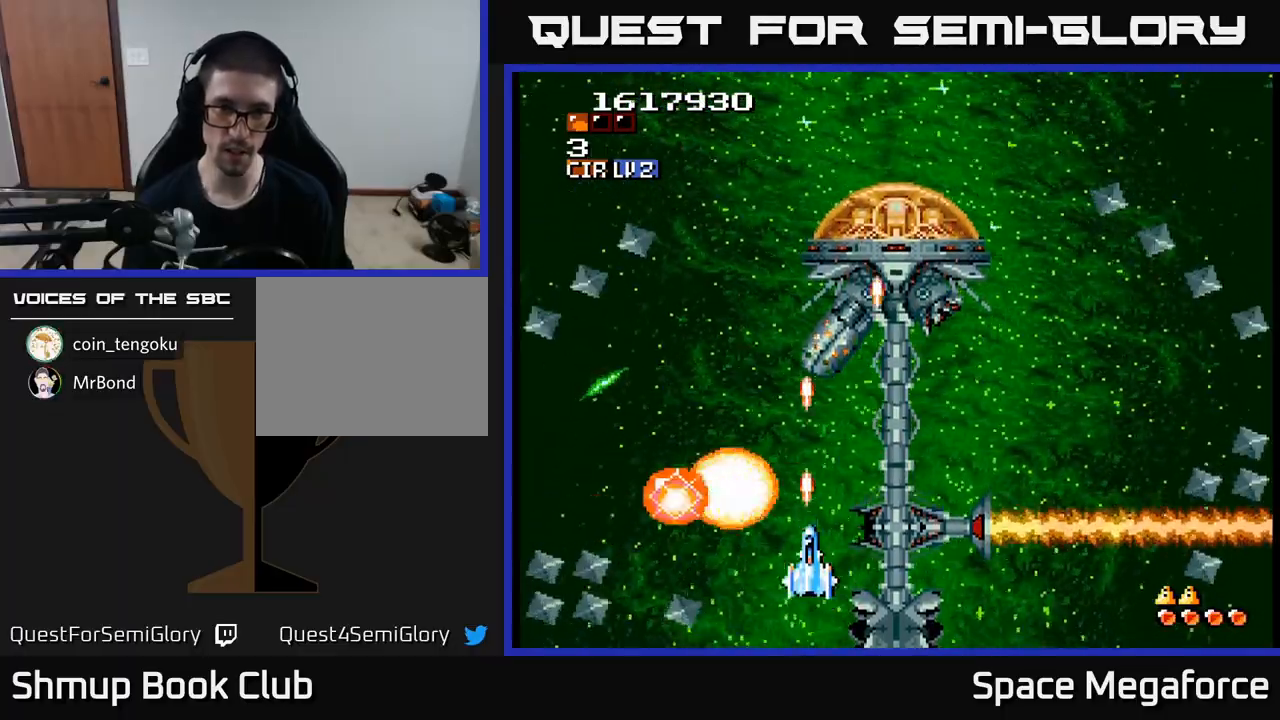
{"dt_ms": 500, "buttons": ["X", "DPAD_DOWN", "DPAD_RIGHT"], "events": [[167, "DPAD_RIGHT", "down"], [283, "DPAD_RIGHT", "up"], [350, "DPAD_LEFT", "down"], [367, "DPAD_UP", "up"], [400, "DPAD_LEFT", "up"], [417, "DPAD_DOWN", "down"], [450, "DPAD_RIGHT", "down"]]}
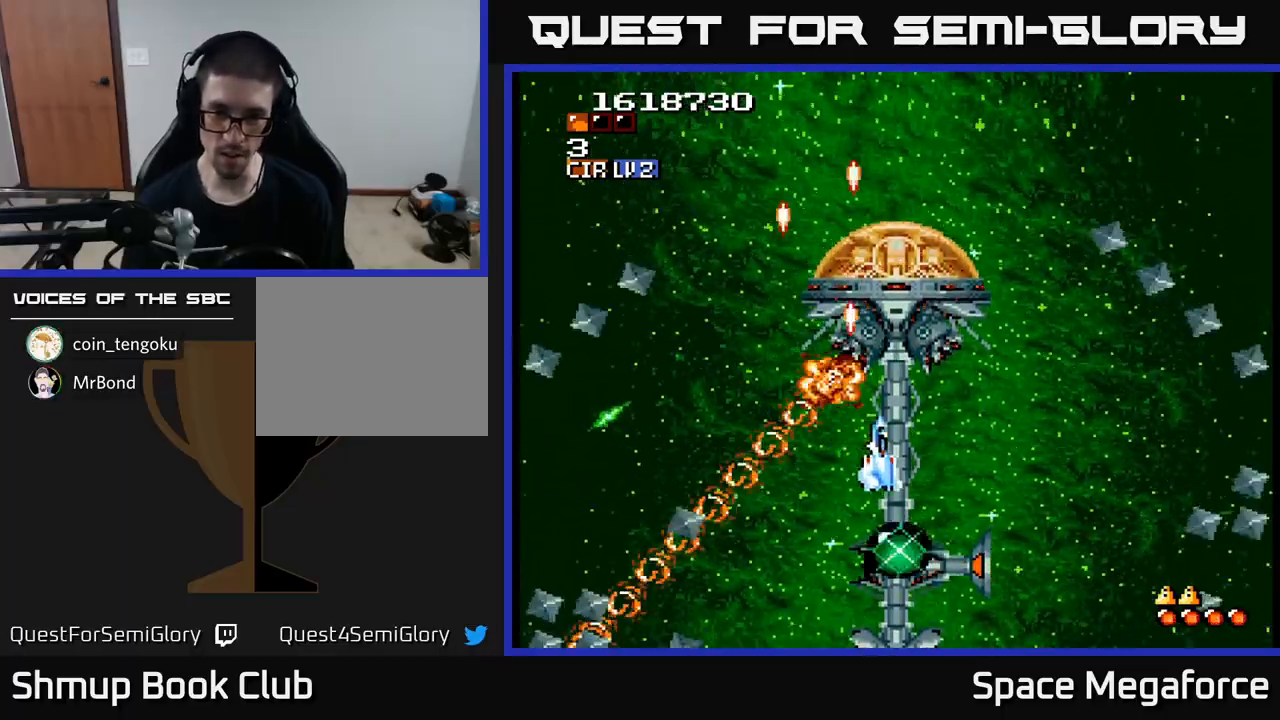
{"dt_ms": 500, "buttons": ["X", "DPAD_RIGHT"], "events": [[50, "DPAD_RIGHT", "up"], [133, "DPAD_RIGHT", "down"], [150, "DPAD_DOWN", "up"]]}
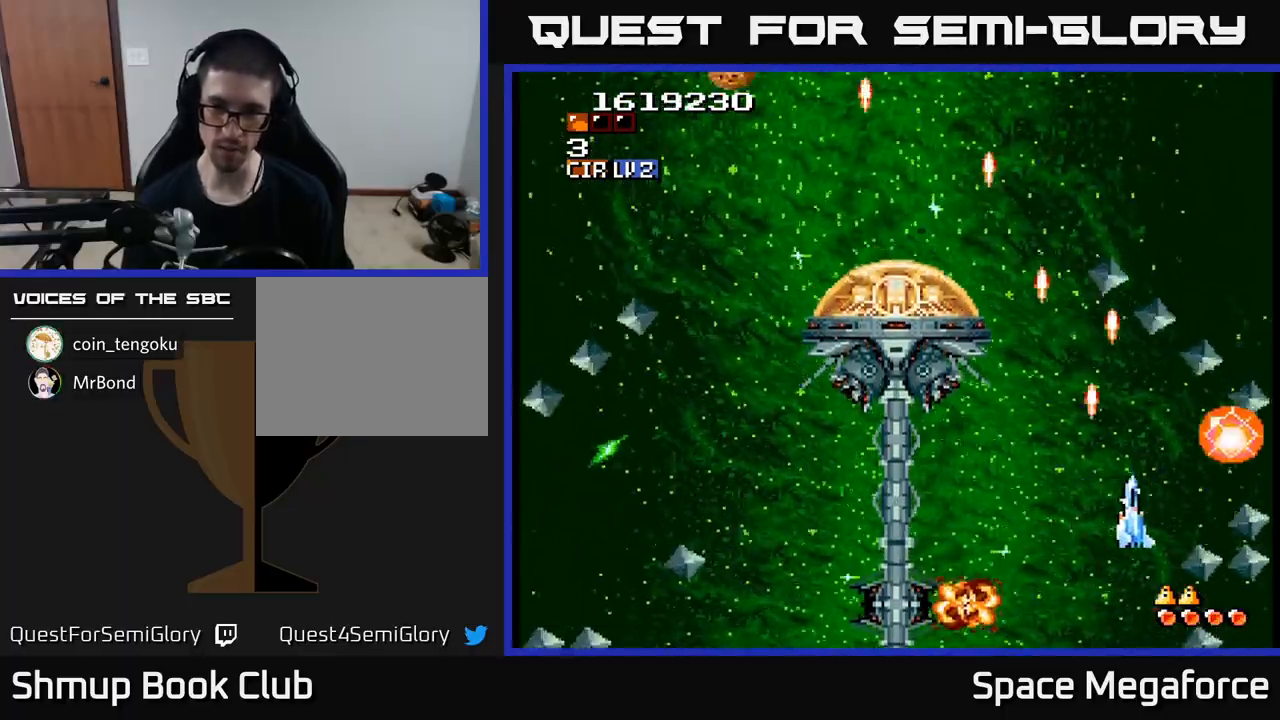
{"dt_ms": 500, "buttons": ["X"], "events": [[167, "DPAD_UP", "down"], [217, "DPAD_RIGHT", "up"], [283, "DPAD_UP", "up"], [300, "DPAD_LEFT", "down"], [367, "DPAD_LEFT", "up"]]}
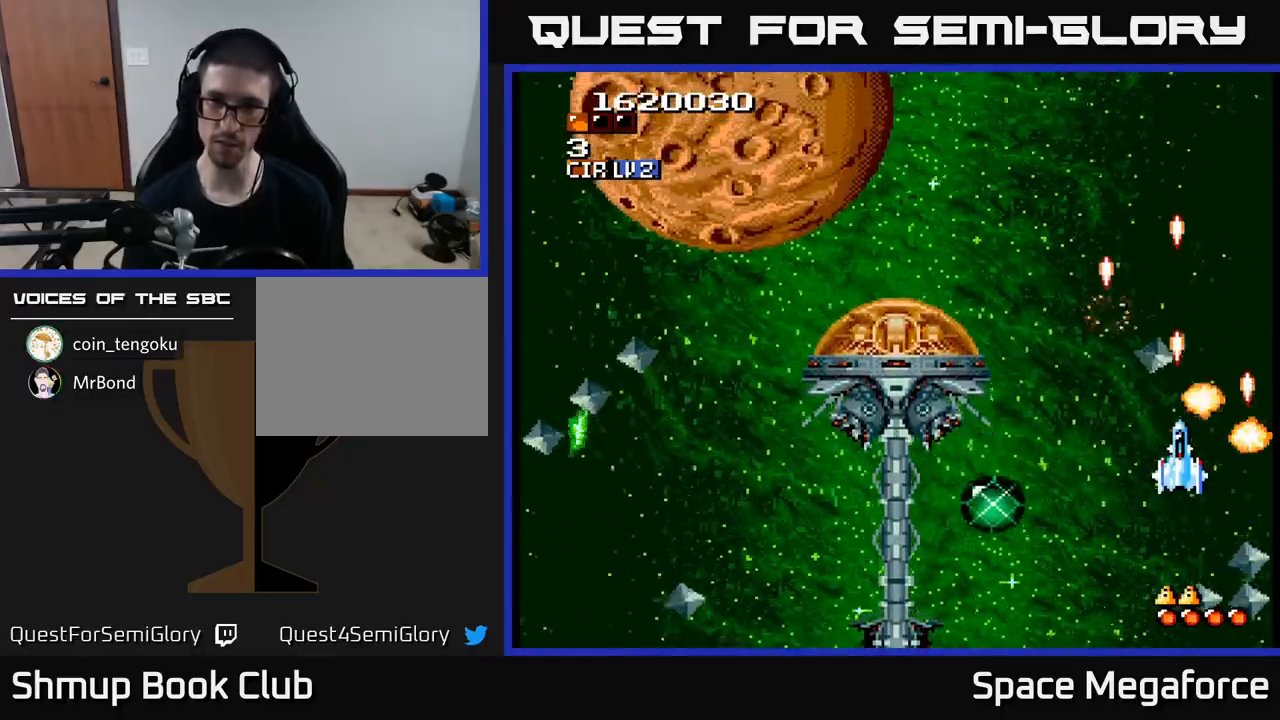
{"dt_ms": 500, "buttons": ["X", "DPAD_LEFT"], "events": [[83, "DPAD_LEFT", "down"], [133, "DPAD_UP", "down"], [267, "DPAD_LEFT", "up"], [350, "DPAD_RIGHT", "down"], [367, "DPAD_UP", "up"], [400, "DPAD_RIGHT", "up"], [433, "DPAD_DOWN", "down"], [500, "DPAD_DOWN", "up"], [500, "DPAD_LEFT", "down"]]}
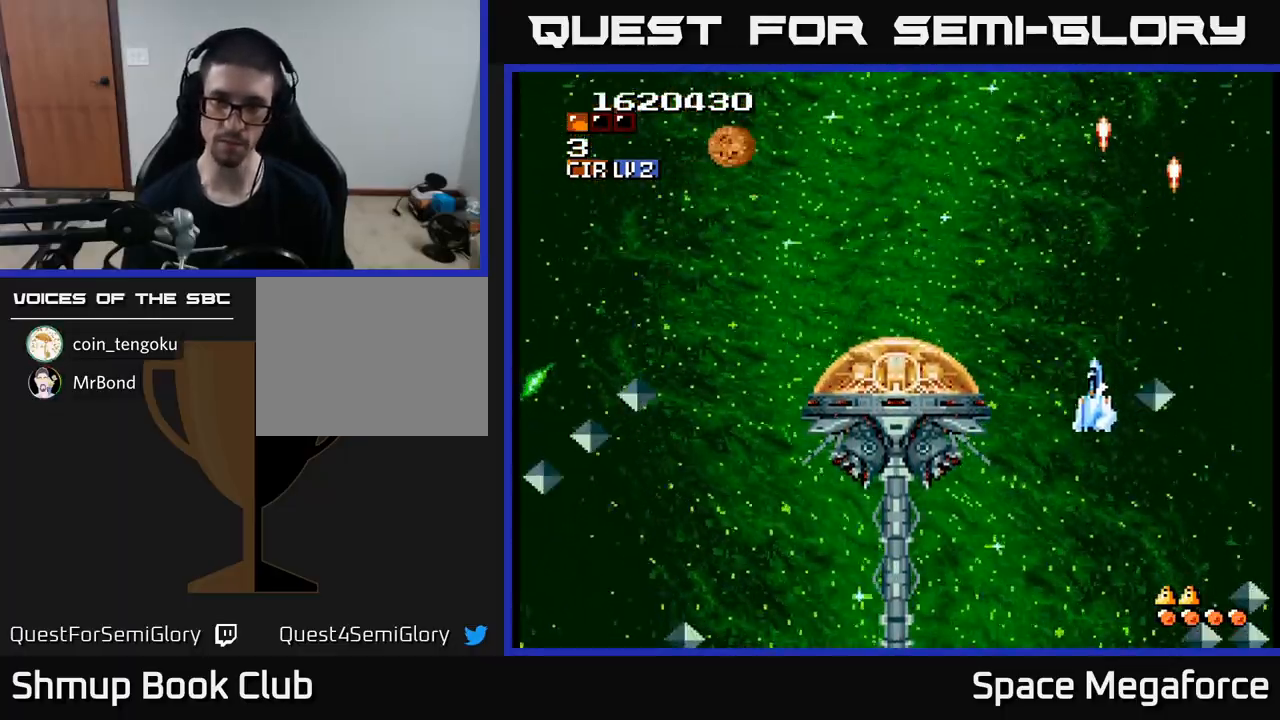
{"dt_ms": 500, "buttons": ["X", "DPAD_UP", "DPAD_LEFT"], "events": [[433, "DPAD_UP", "down"]]}
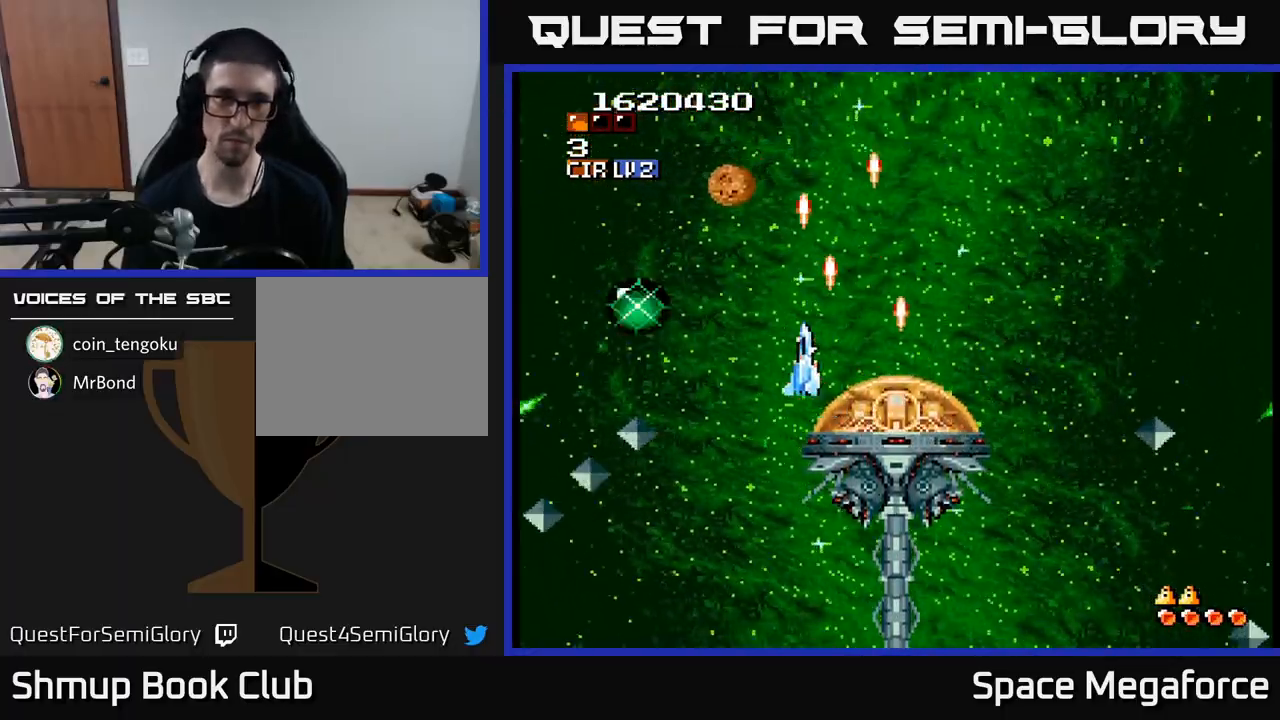
{"dt_ms": 500, "buttons": ["X", "DPAD_UP", "DPAD_RIGHT"]}
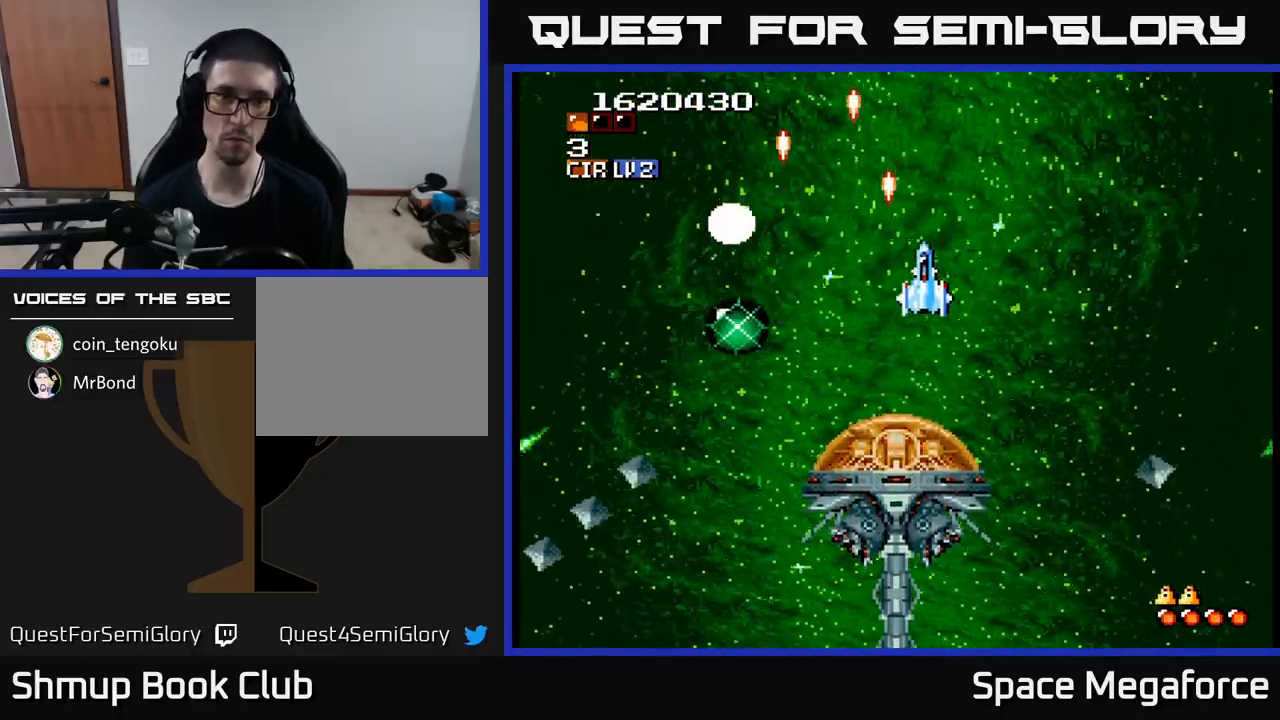
{"dt_ms": 500, "buttons": ["X"], "events": [[17, "DPAD_UP", "up"], [167, "DPAD_RIGHT", "up"]]}
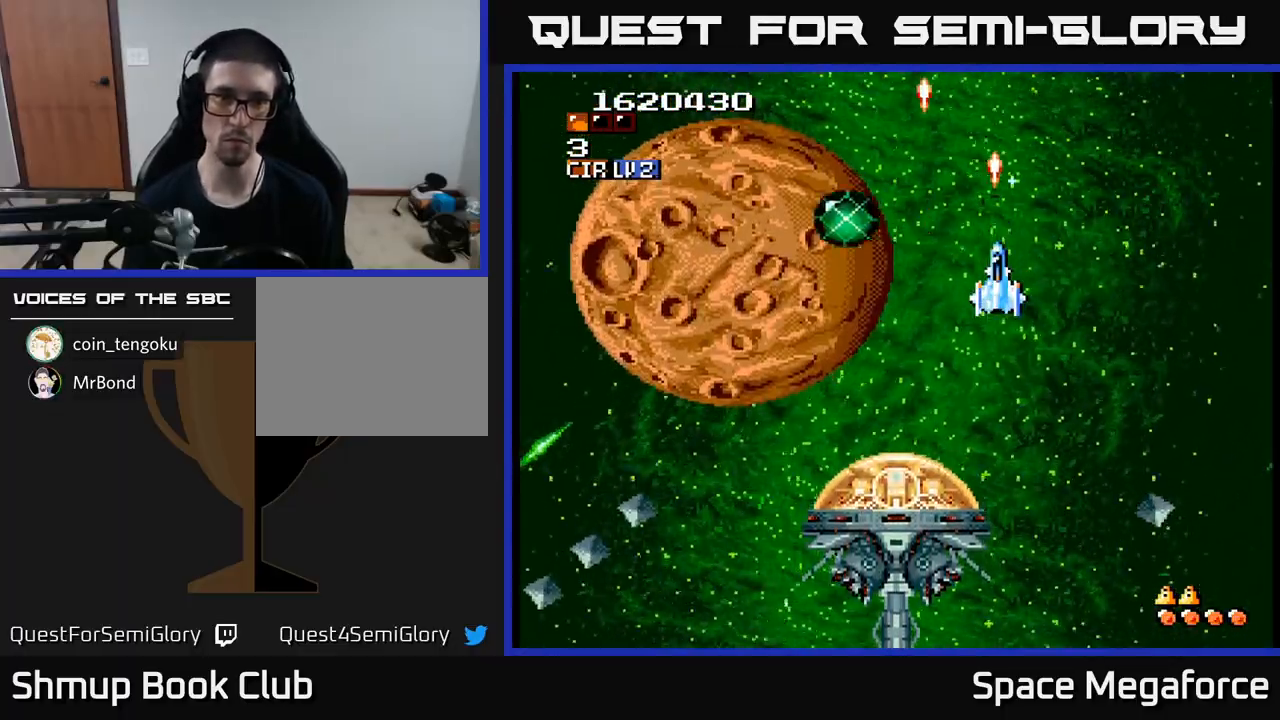
{"dt_ms": 500, "buttons": ["X"], "events": [[67, "DPAD_LEFT", "down"], [200, "DPAD_LEFT", "up"], [300, "DPAD_DOWN", "down"], [367, "DPAD_DOWN", "up"]]}
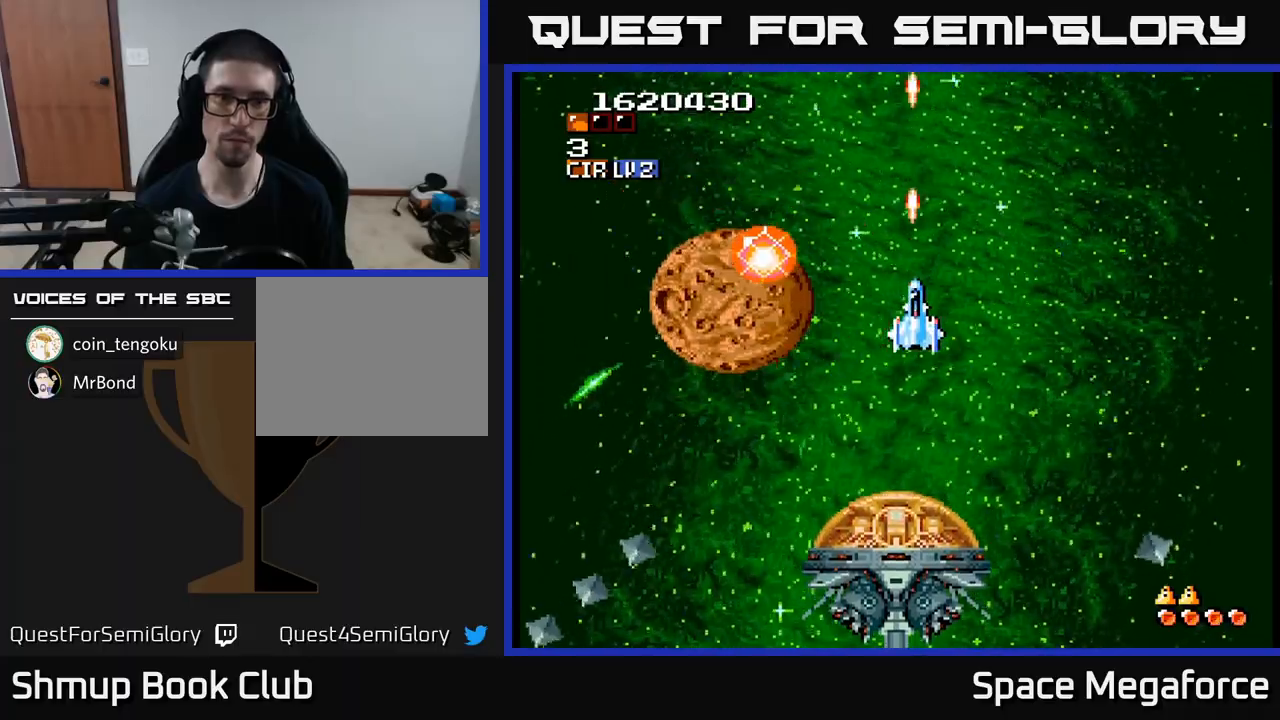
{"dt_ms": 500, "buttons": ["X"], "events": [[83, "DPAD_DOWN", "down"], [83, "DPAD_LEFT", "down"], [150, "DPAD_LEFT", "up"], [167, "DPAD_DOWN", "up"], [400, "DPAD_DOWN", "down"], [483, "DPAD_DOWN", "up"]]}
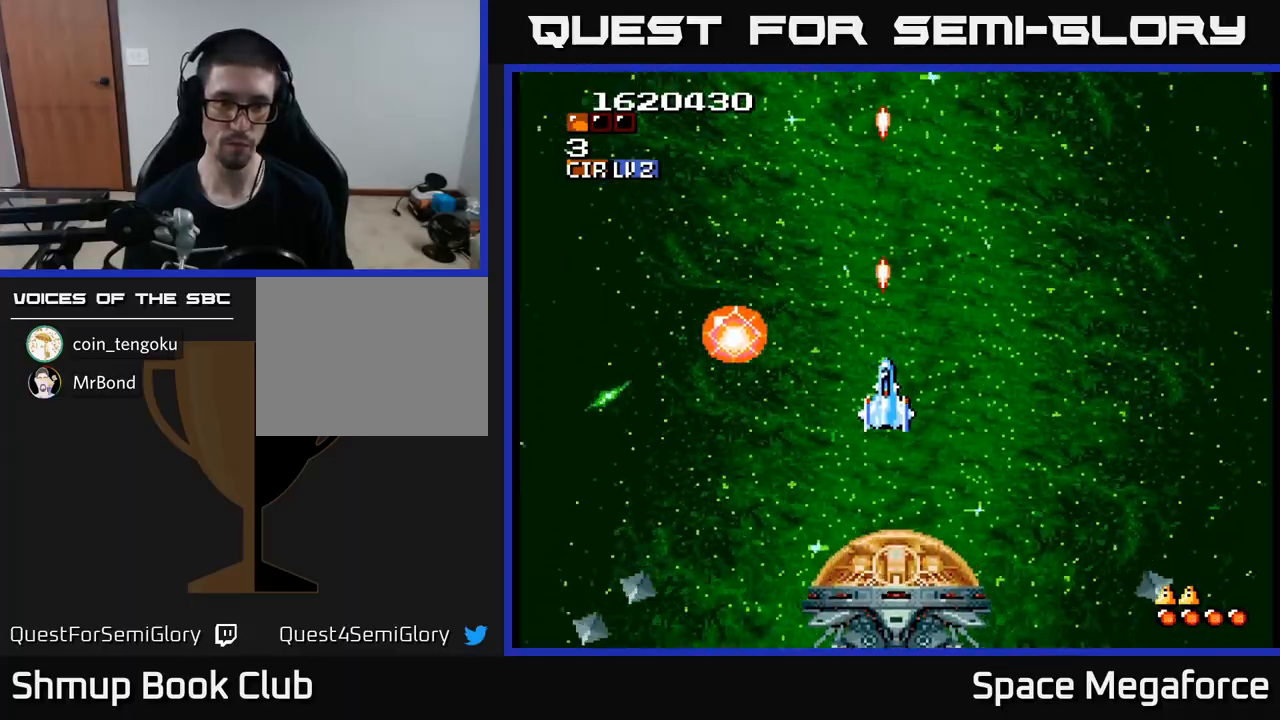
{"dt_ms": 1000, "buttons": ["X"]}
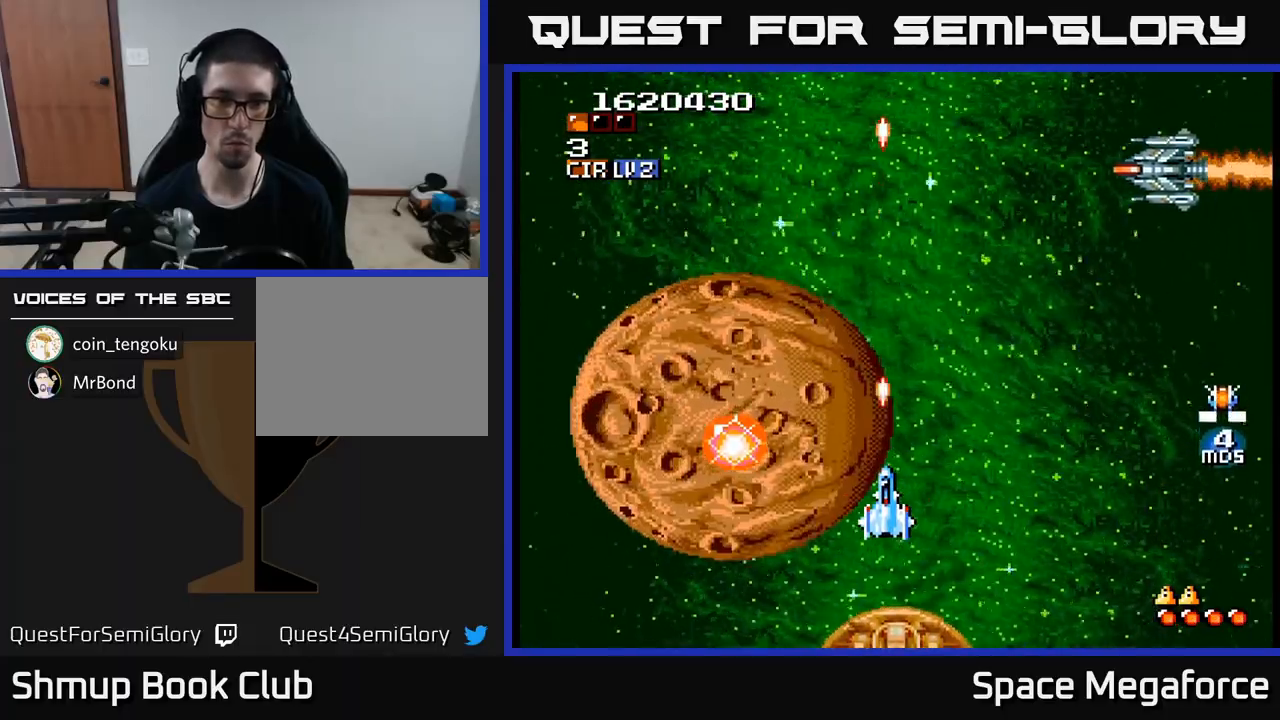
{"dt_ms": 500, "buttons": ["X"], "events": [[150, "DPAD_DOWN", "down"], [167, "DPAD_DOWN", "up"], [450, "DPAD_DOWN", "down"], [500, "DPAD_DOWN", "up"]]}
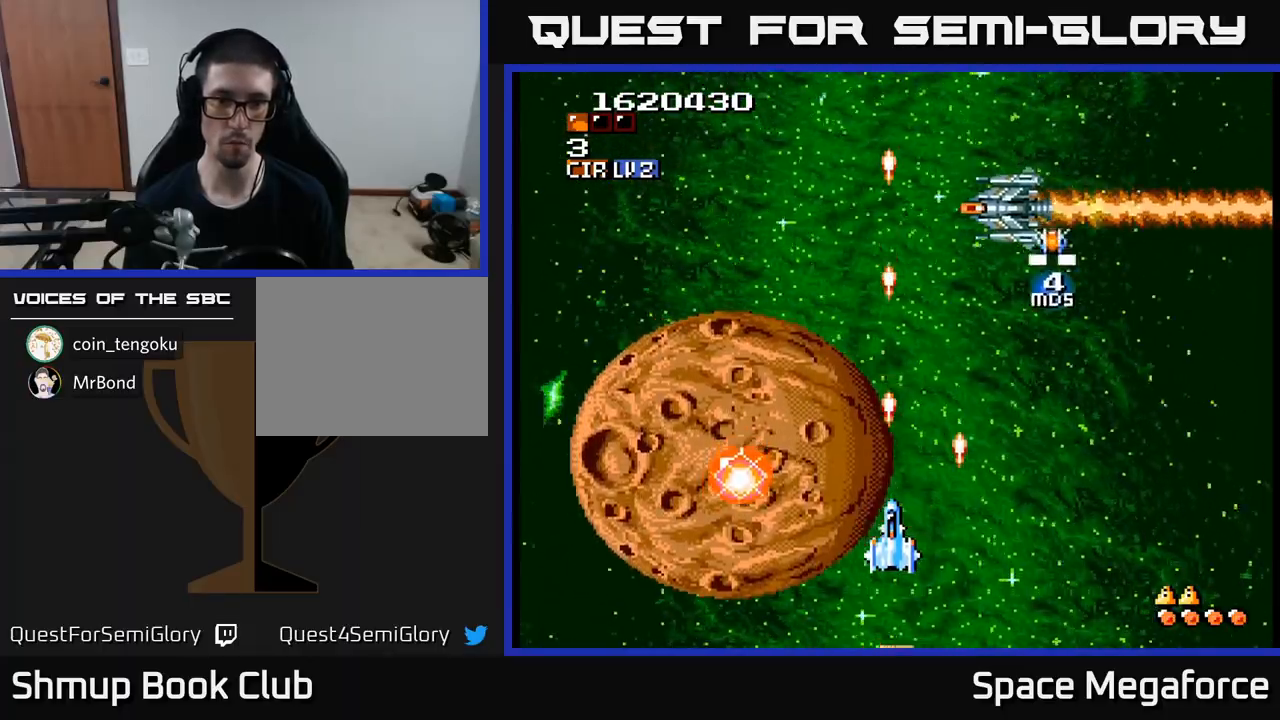
{"dt_ms": 500, "buttons": ["X"], "events": [[250, "DPAD_DOWN", "down"], [317, "DPAD_DOWN", "up"]]}
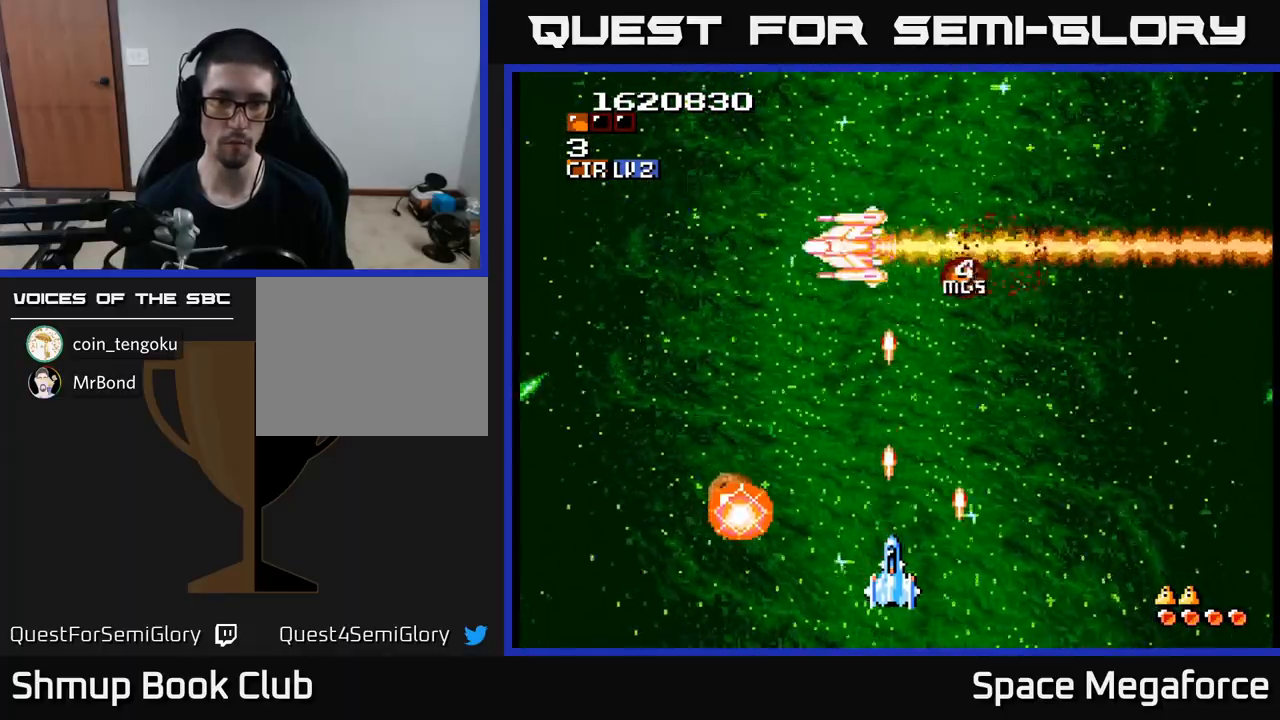
{"dt_ms": 500, "buttons": ["X"], "events": [[250, "DPAD_LEFT", "down"], [300, "DPAD_DOWN", "down"], [300, "DPAD_LEFT", "up"], [317, "DPAD_DOWN", "up"]]}
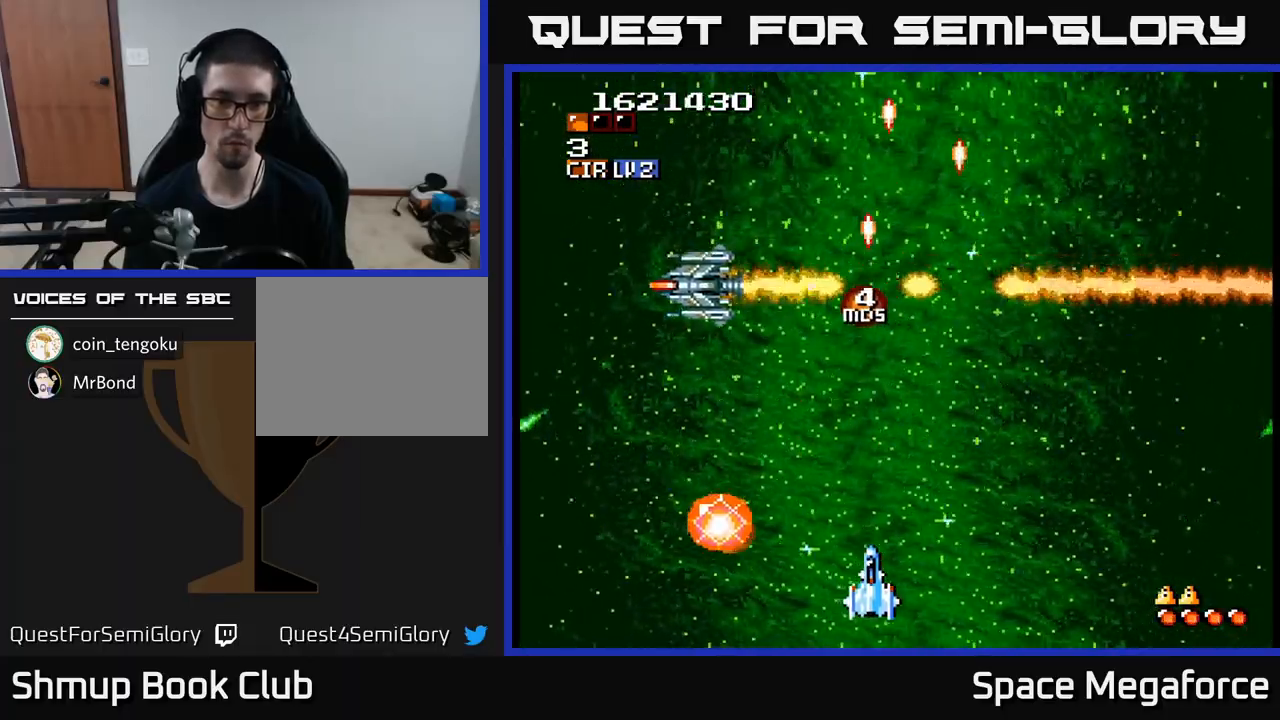
{"dt_ms": 500, "buttons": ["X"], "events": [[133, "DPAD_DOWN", "down"], [250, "DPAD_DOWN", "up"], [400, "DPAD_RIGHT", "down"], [417, "DPAD_DOWN", "down"], [467, "DPAD_RIGHT", "up"], [483, "DPAD_DOWN", "up"]]}
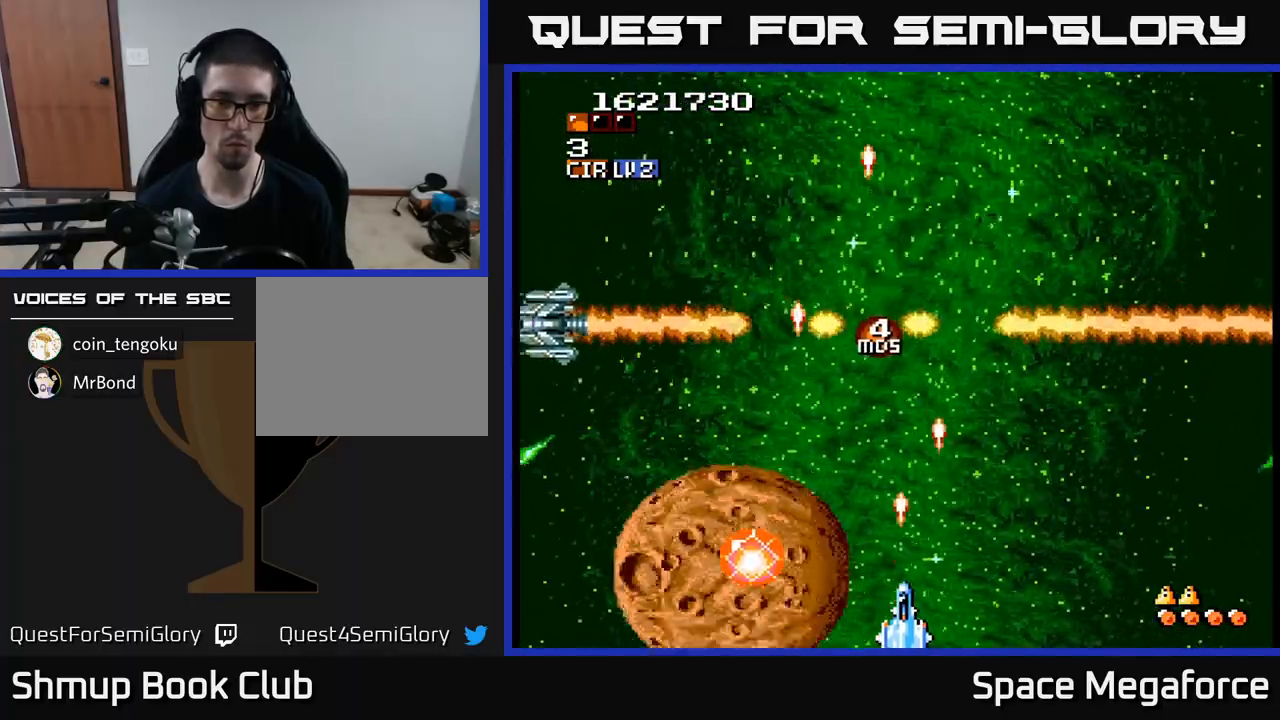
{"dt_ms": 500, "buttons": ["X"], "events": []}
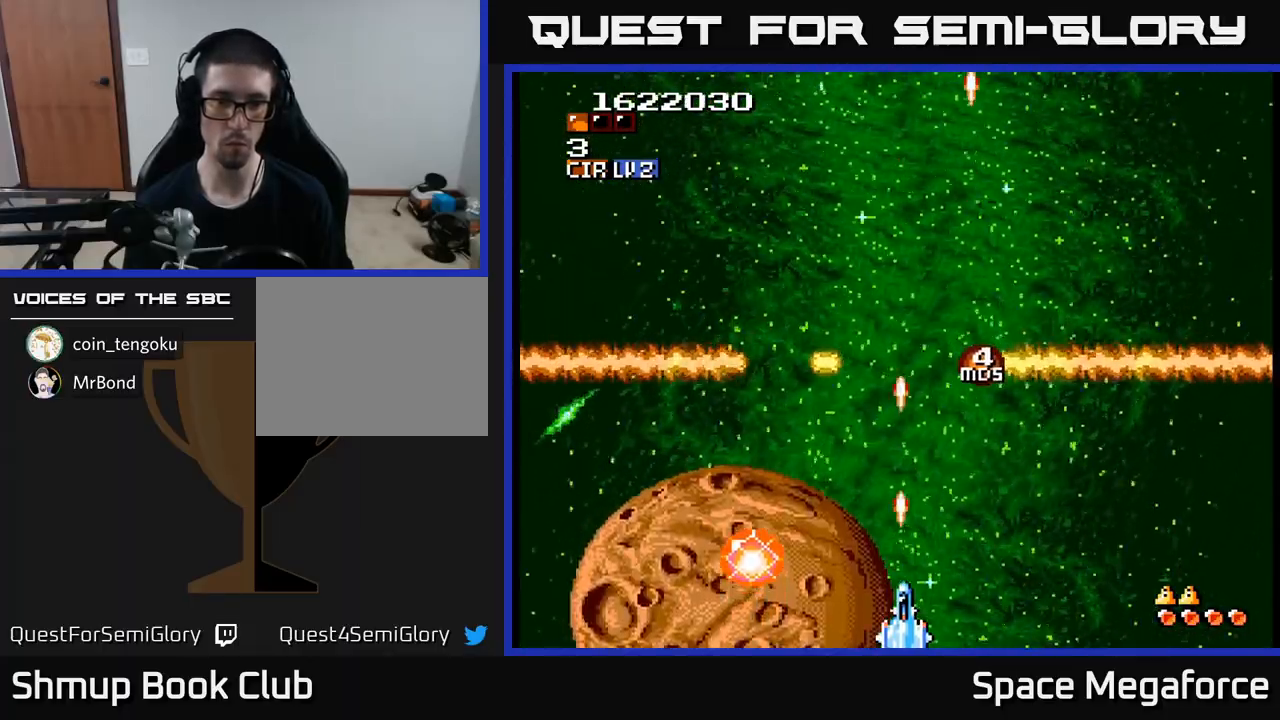
{"dt_ms": 500, "buttons": ["X"], "events": []}
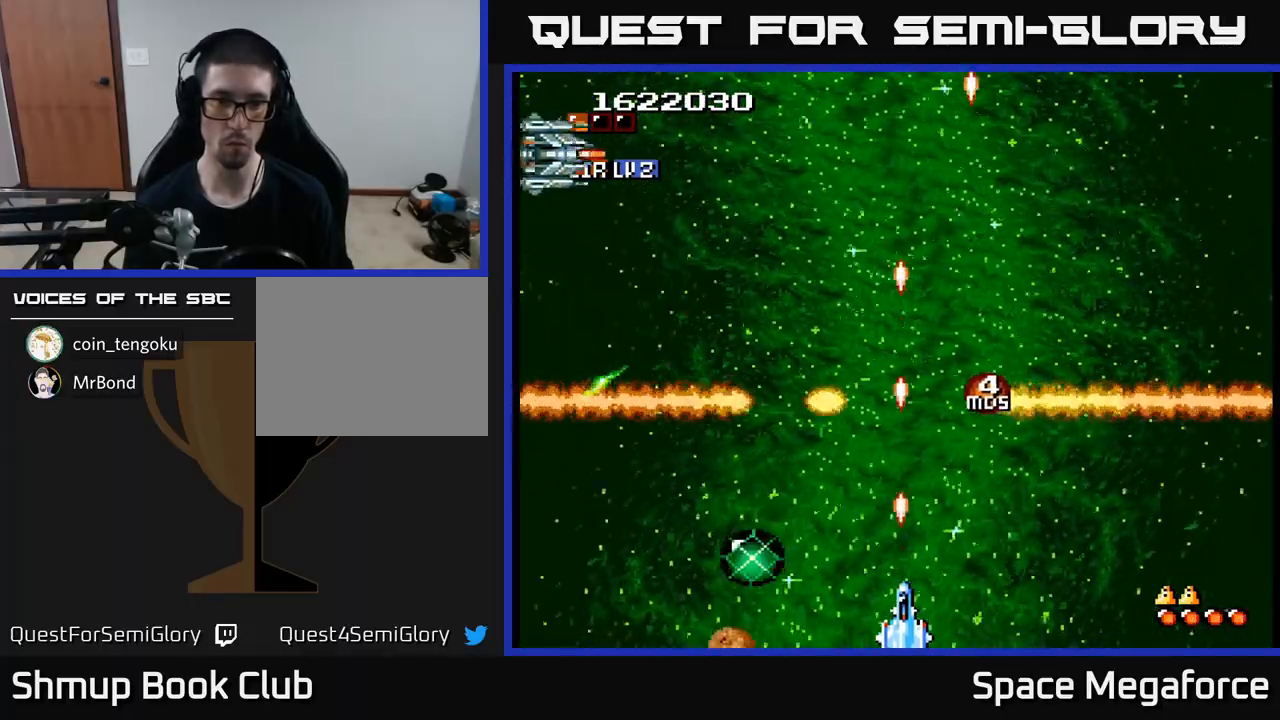
{"dt_ms": 500, "buttons": ["X"], "events": [[117, "DPAD_UP", "down"], [167, "DPAD_LEFT", "down"], [267, "DPAD_LEFT", "up"], [333, "DPAD_UP", "up"], [417, "DPAD_DOWN", "down"], [483, "DPAD_DOWN", "up"]]}